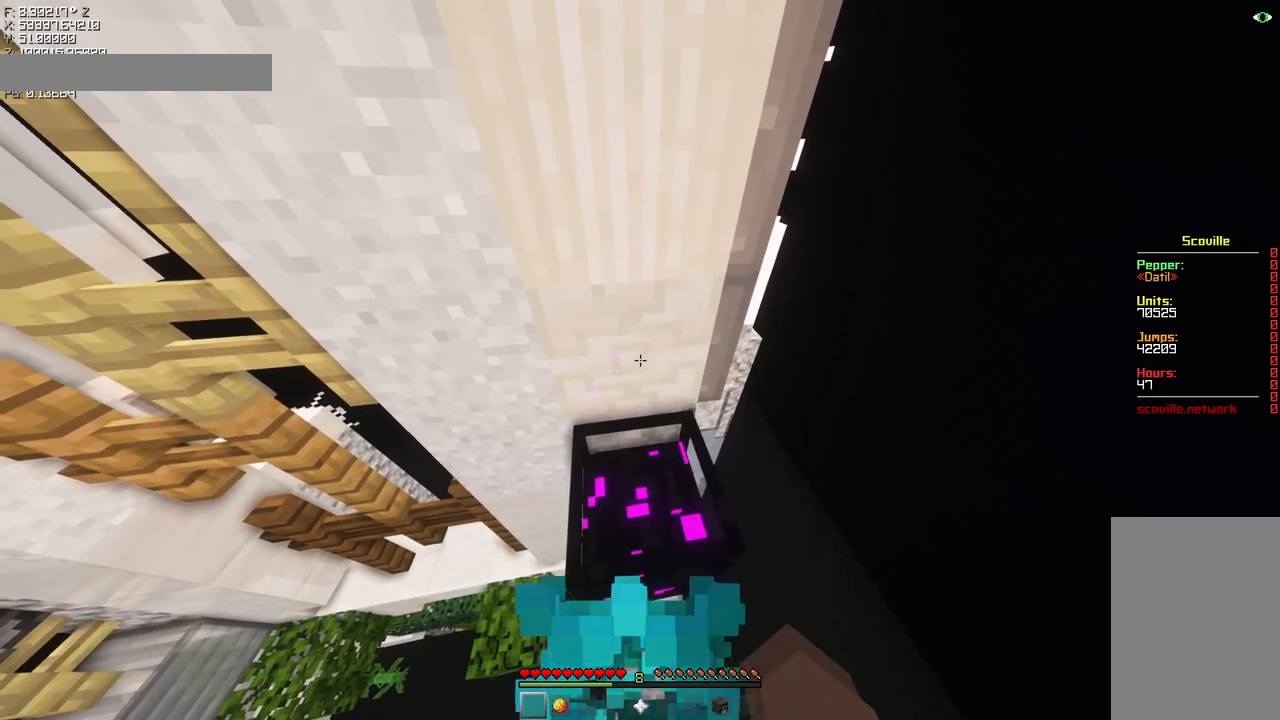
Gameplay with keyboard and mouse; each line is a JSON object with the keys and mouse buttons held at the frame after it. "events" lists presses ("down") and releases ("up") of "a", "d", "s", "shift", "space", "w" and "mouse_mb5" between this image and that frame as [ms after this image, input, new state], when the widget could be followed in between. "mouse_mb5" = the "mb5" button of the "mouse" list. No other keys are recorded. Fast repeated clicks can show as one long hold. Mouse movement is not recorded.
{"keys": ["shift"], "mouse": [], "events": [[100, "s", "down"], [333, "s", "up"]]}
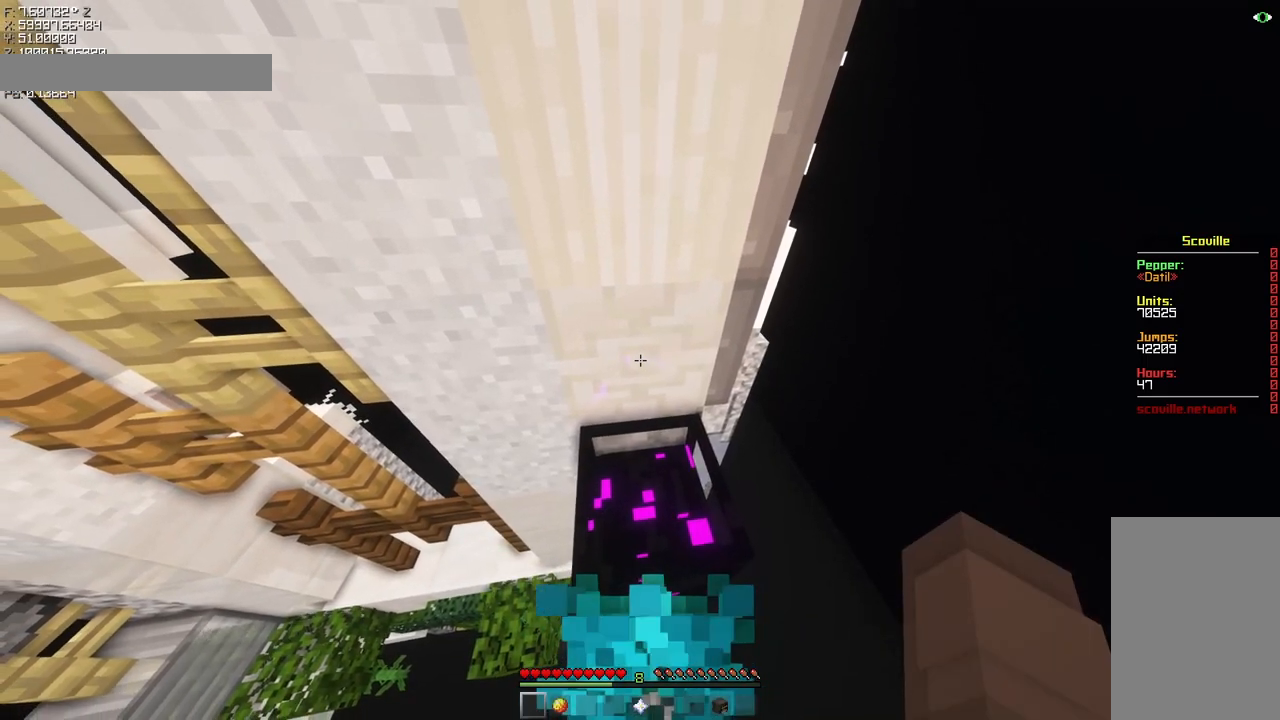
{"keys": ["shift"], "mouse": [], "events": [[333, "s", "down"], [400, "s", "up"]]}
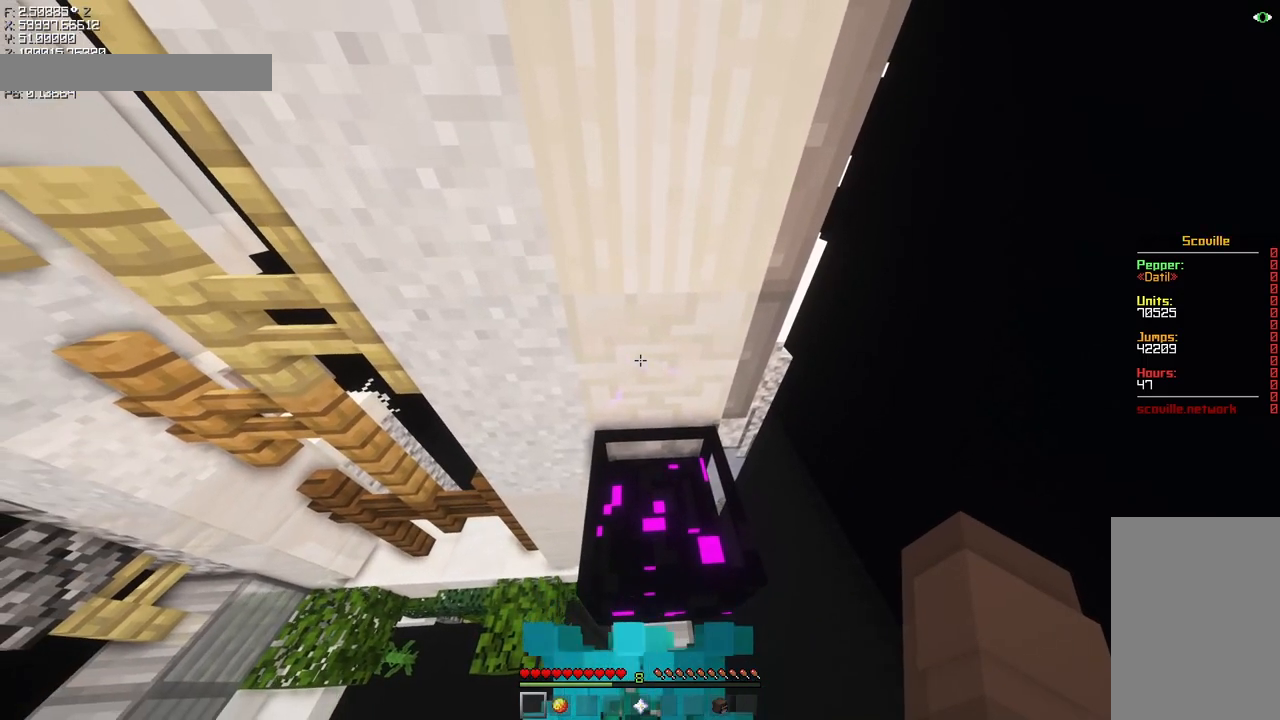
{"keys": ["s", "shift"], "mouse": [], "events": [[433, "s", "down"]]}
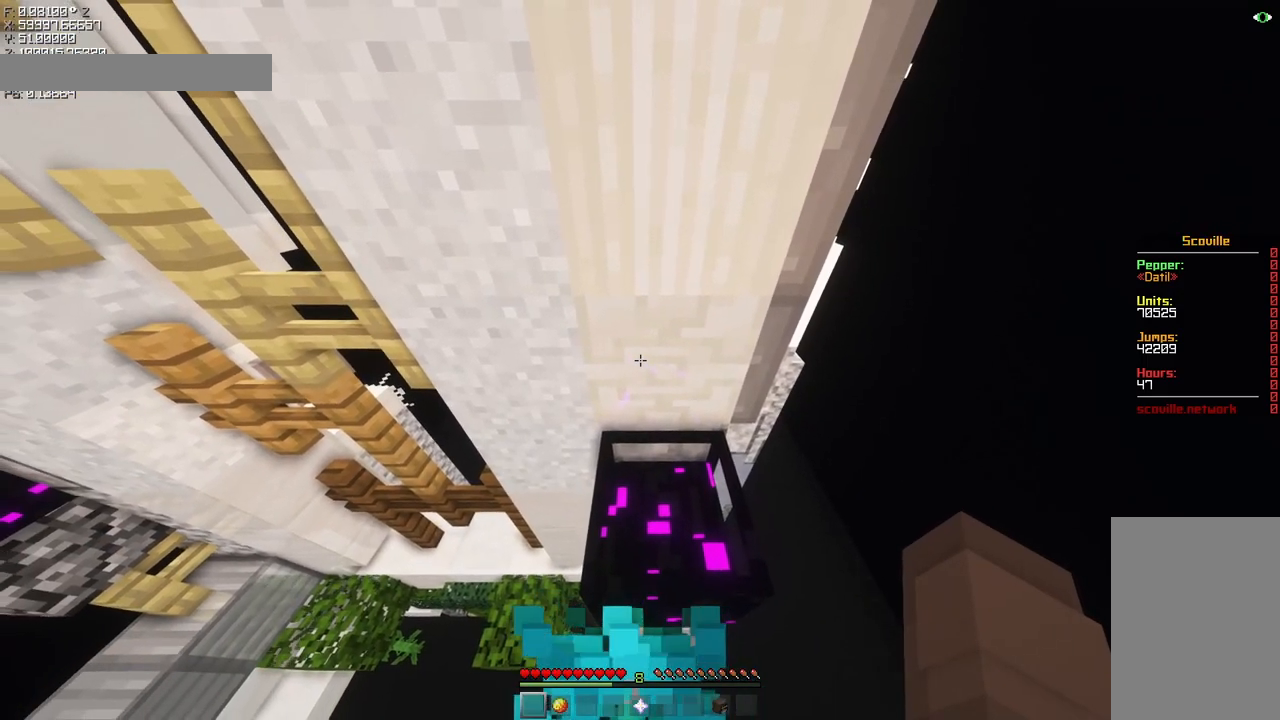
{"keys": ["shift"], "mouse": [], "events": [[33, "s", "up"], [267, "s", "down"], [500, "s", "up"]]}
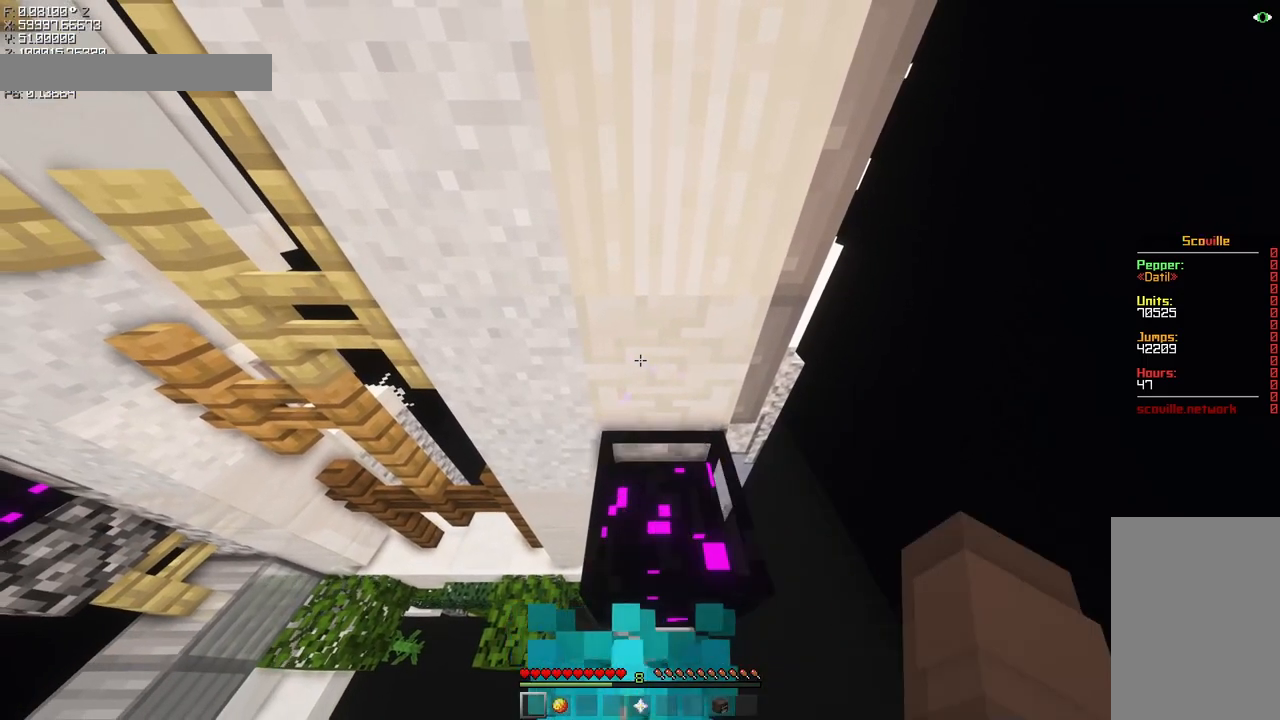
{"keys": ["shift"], "mouse": [], "events": [[133, "s", "down"], [233, "s", "up"]]}
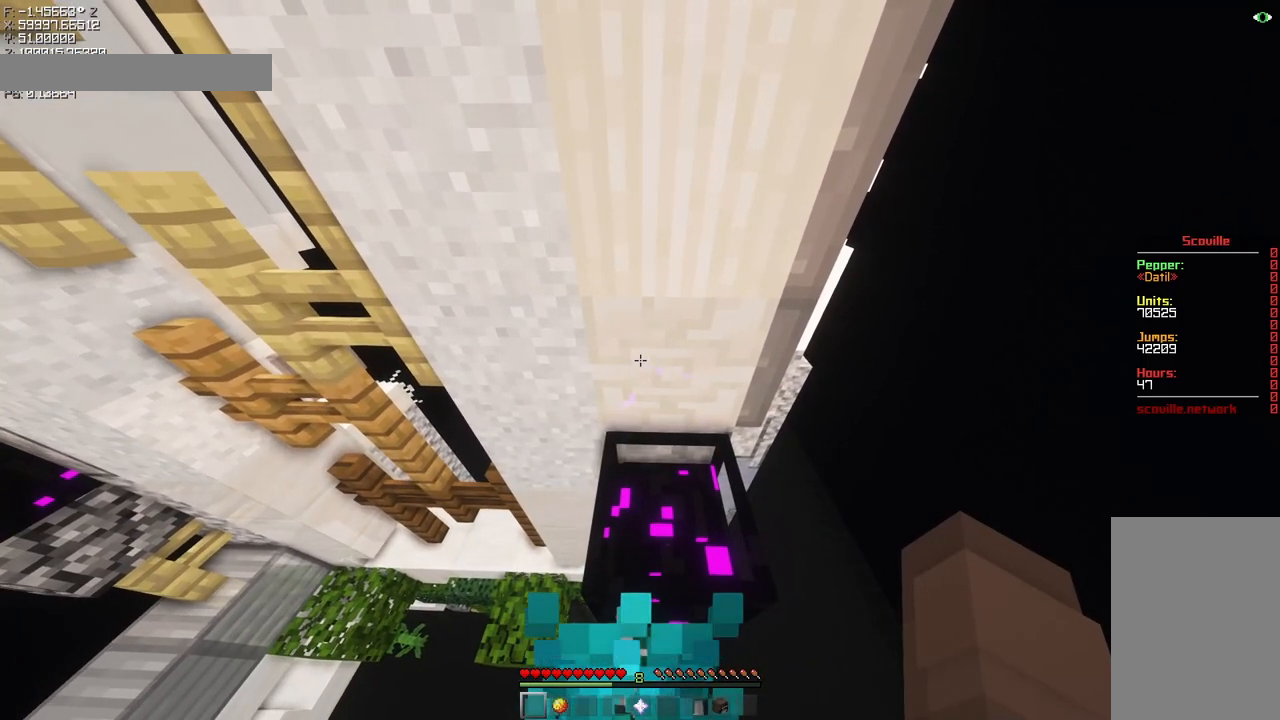
{"keys": ["shift"], "mouse": [], "events": [[33, "s", "down"], [133, "s", "up"]]}
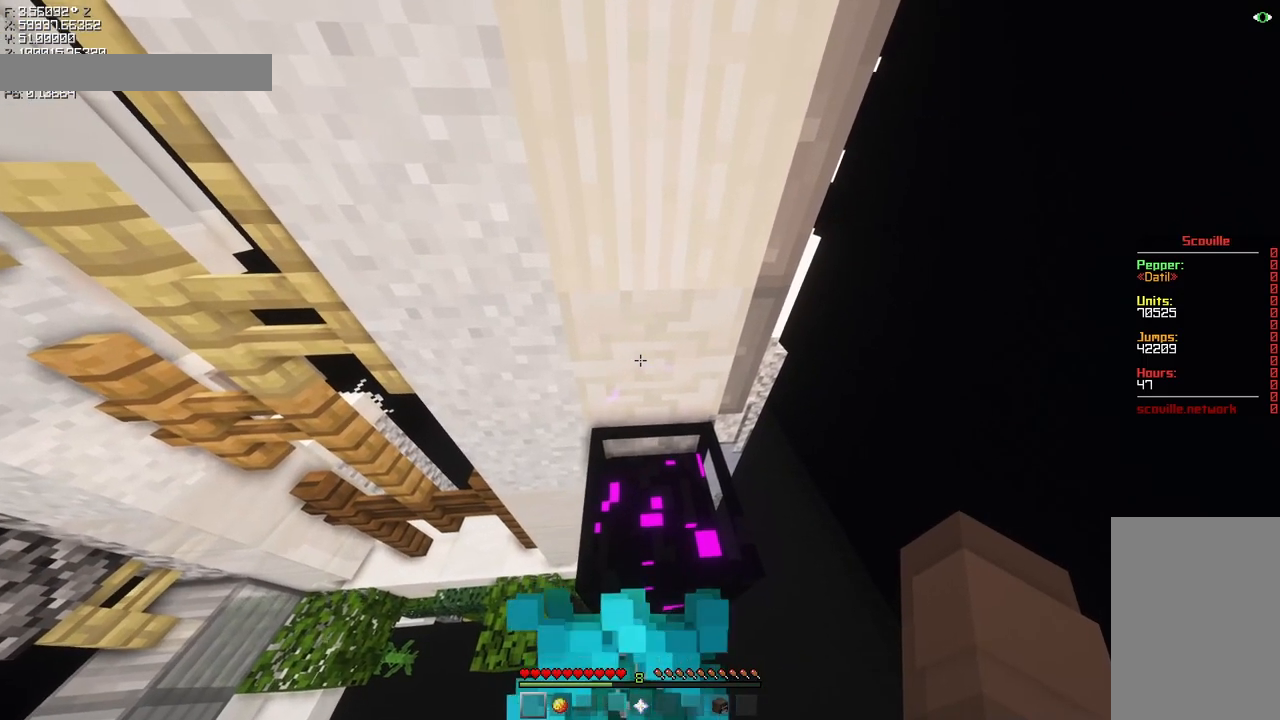
{"keys": ["shift"], "mouse": [], "events": []}
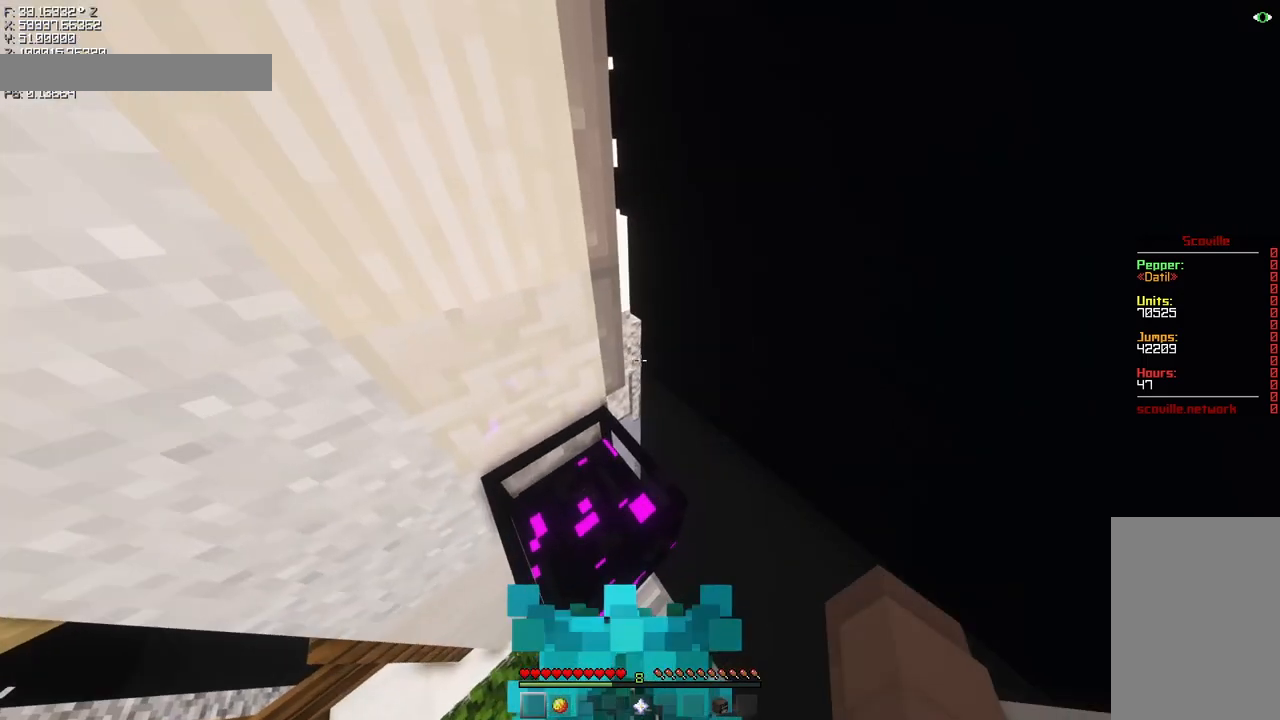
{"keys": [], "mouse": [], "events": [[267, "shift", "up"]]}
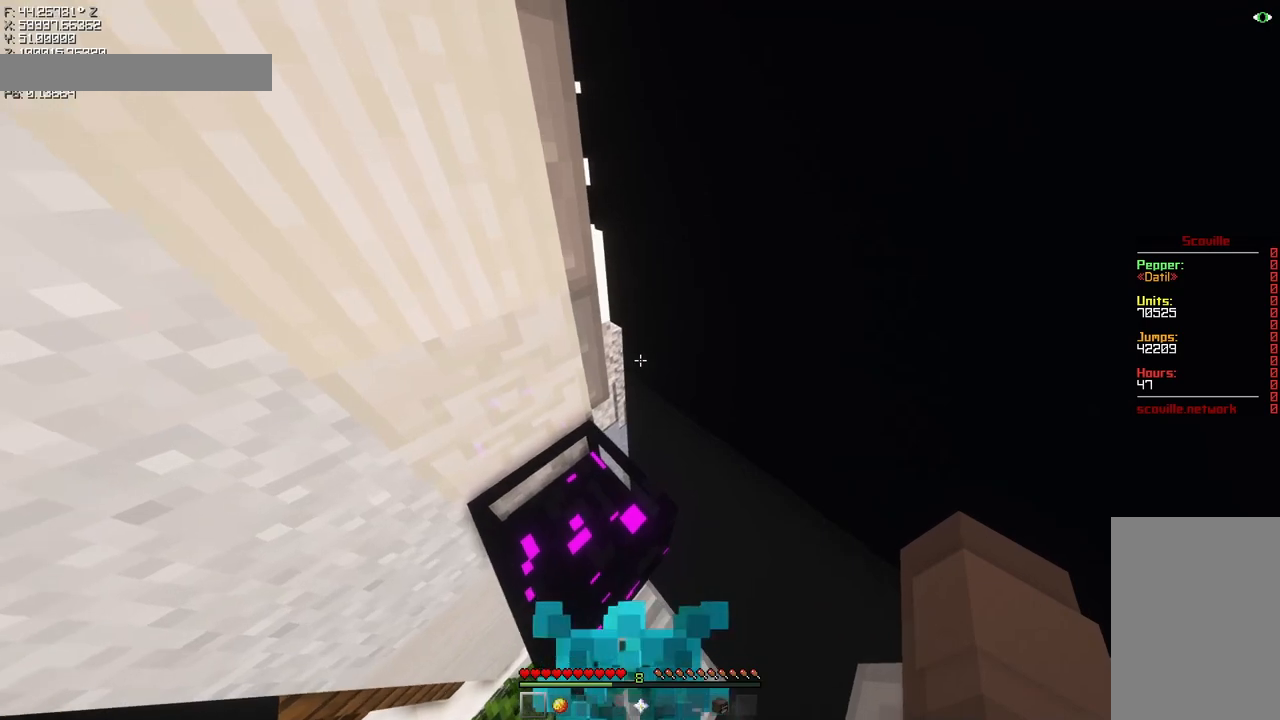
{"keys": [], "mouse": [], "events": []}
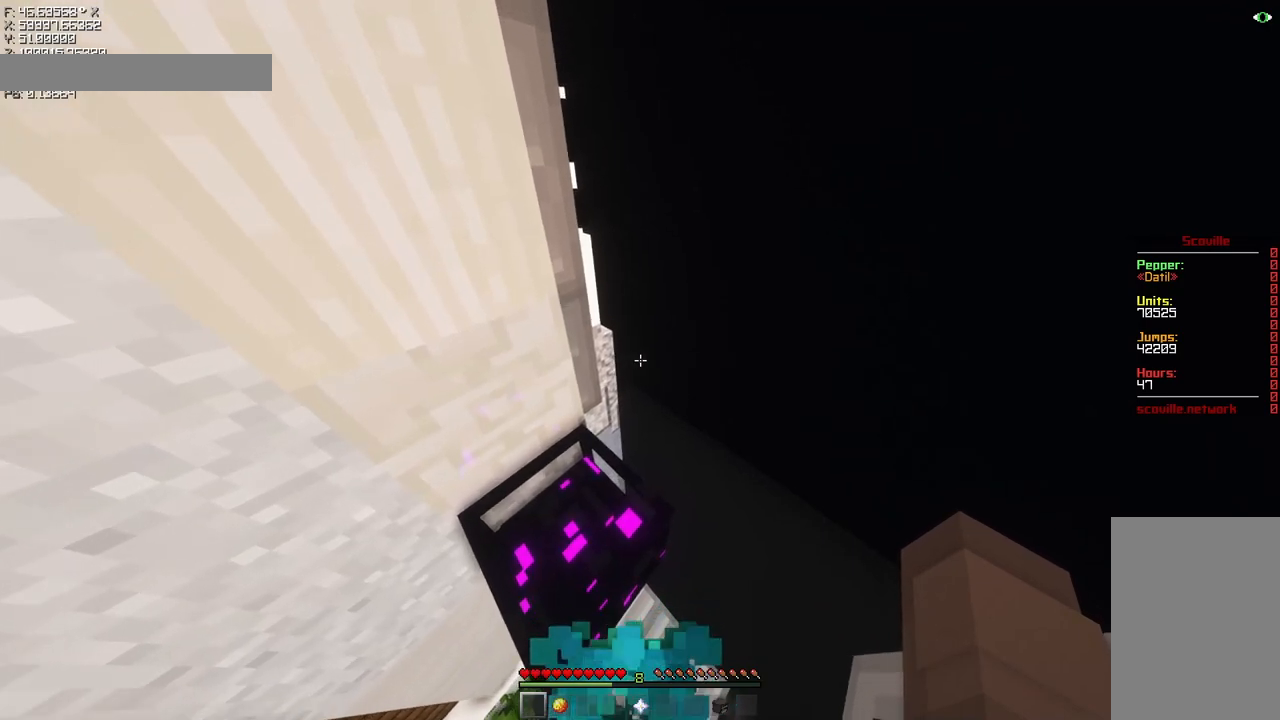
{"keys": [], "mouse": [], "events": []}
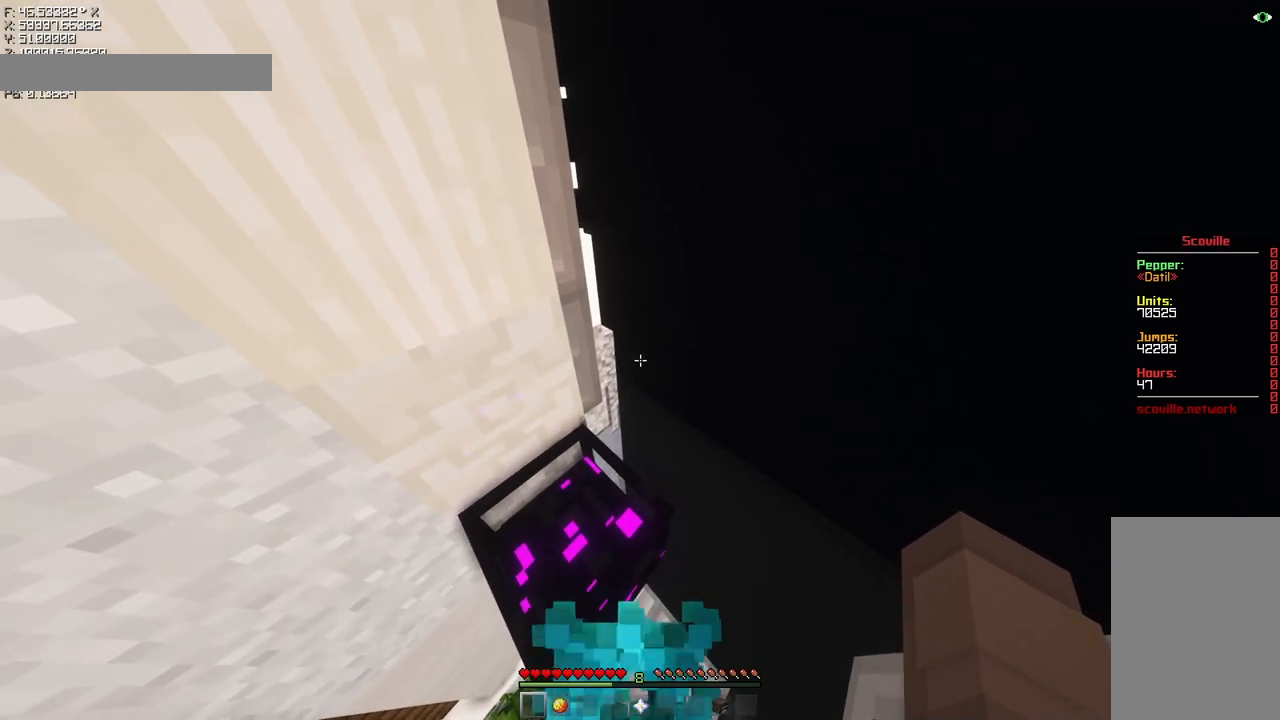
{"keys": [], "mouse": [], "events": []}
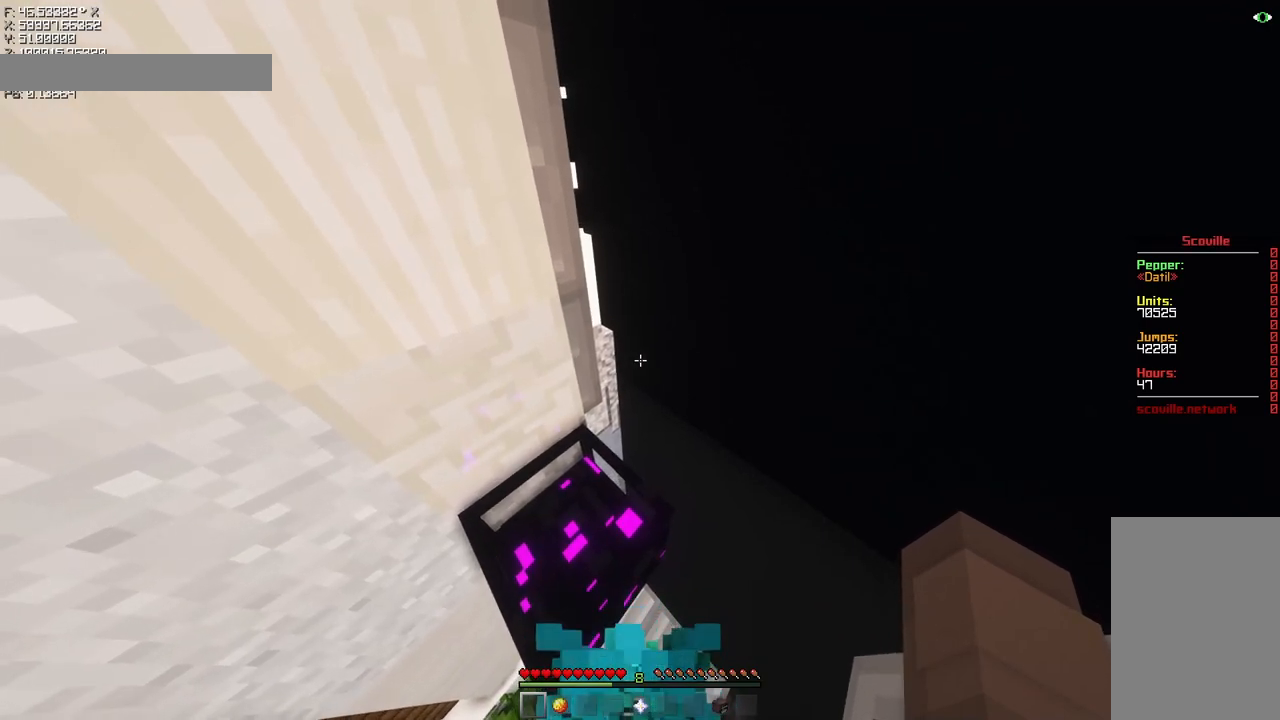
{"keys": ["space", "w"], "mouse": ["mb5"], "events": [[33, "w", "down"], [100, "w", "up"], [333, "mouse_mb5", "down"], [400, "w", "down"], [500, "space", "down"]]}
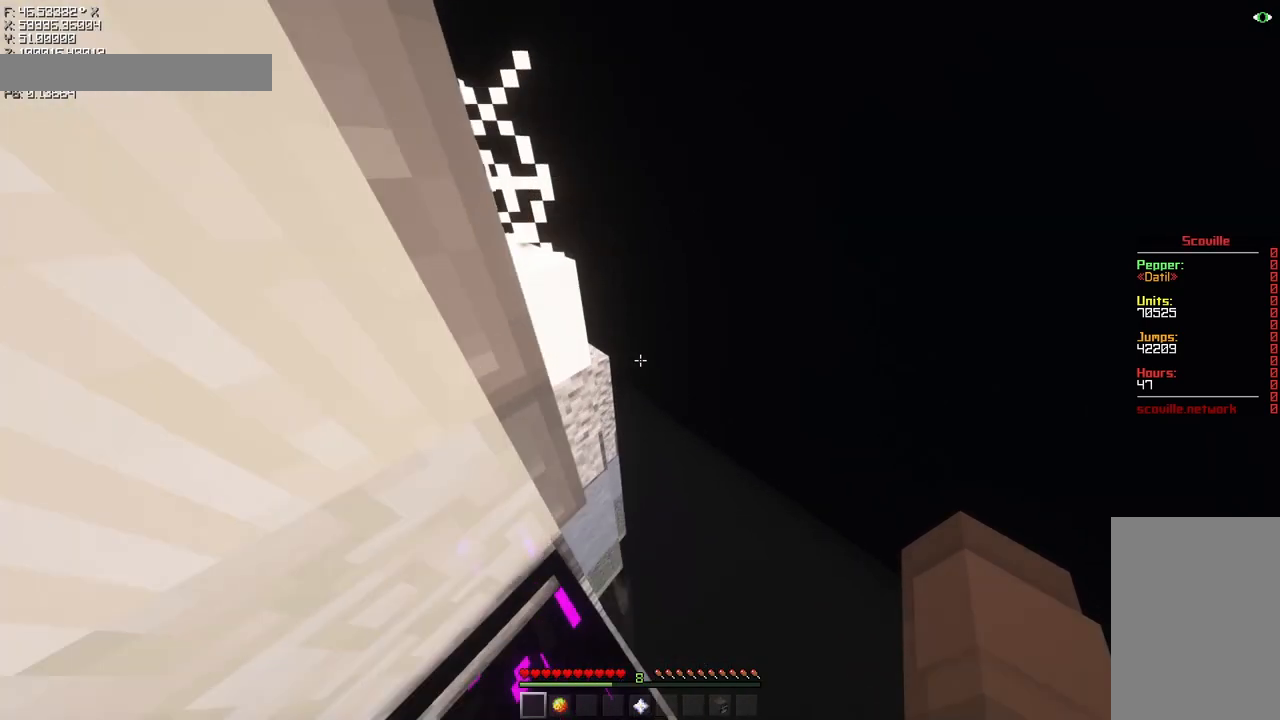
{"keys": ["w"], "mouse": ["mb5"], "events": [[100, "space", "up"], [133, "space", "down"], [433, "space", "up"]]}
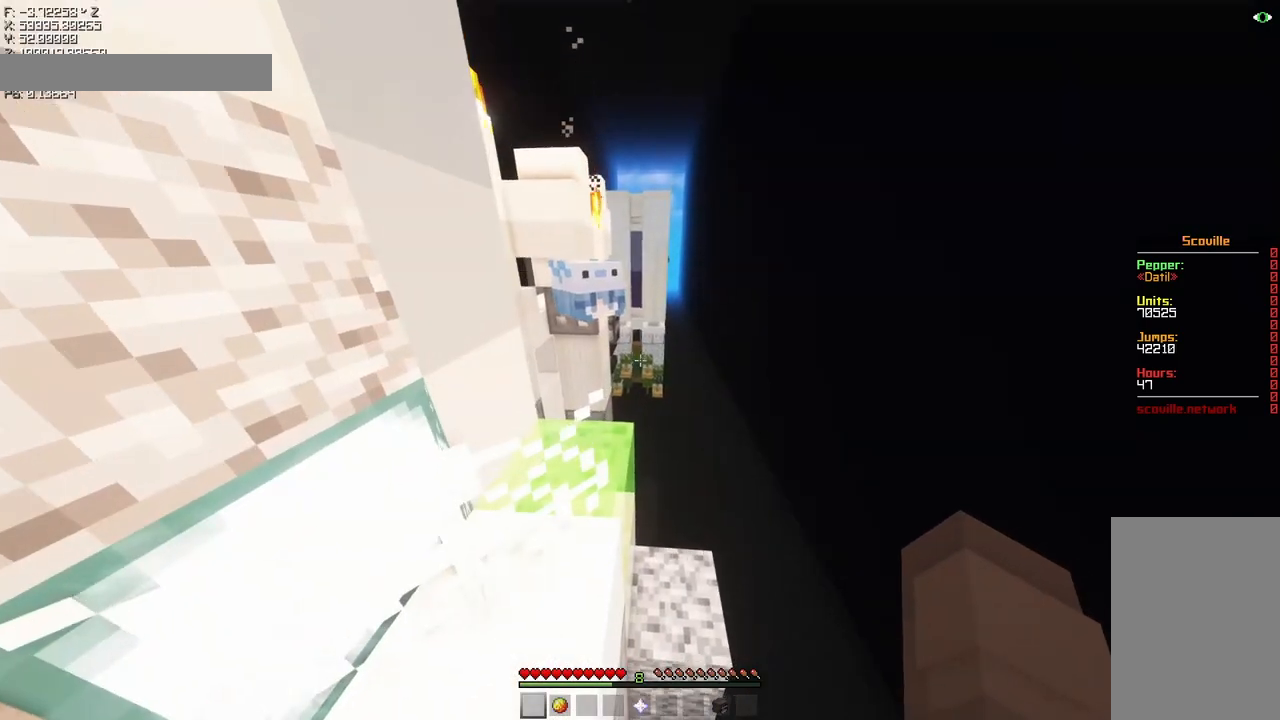
{"keys": ["w"], "mouse": ["mb5"], "events": []}
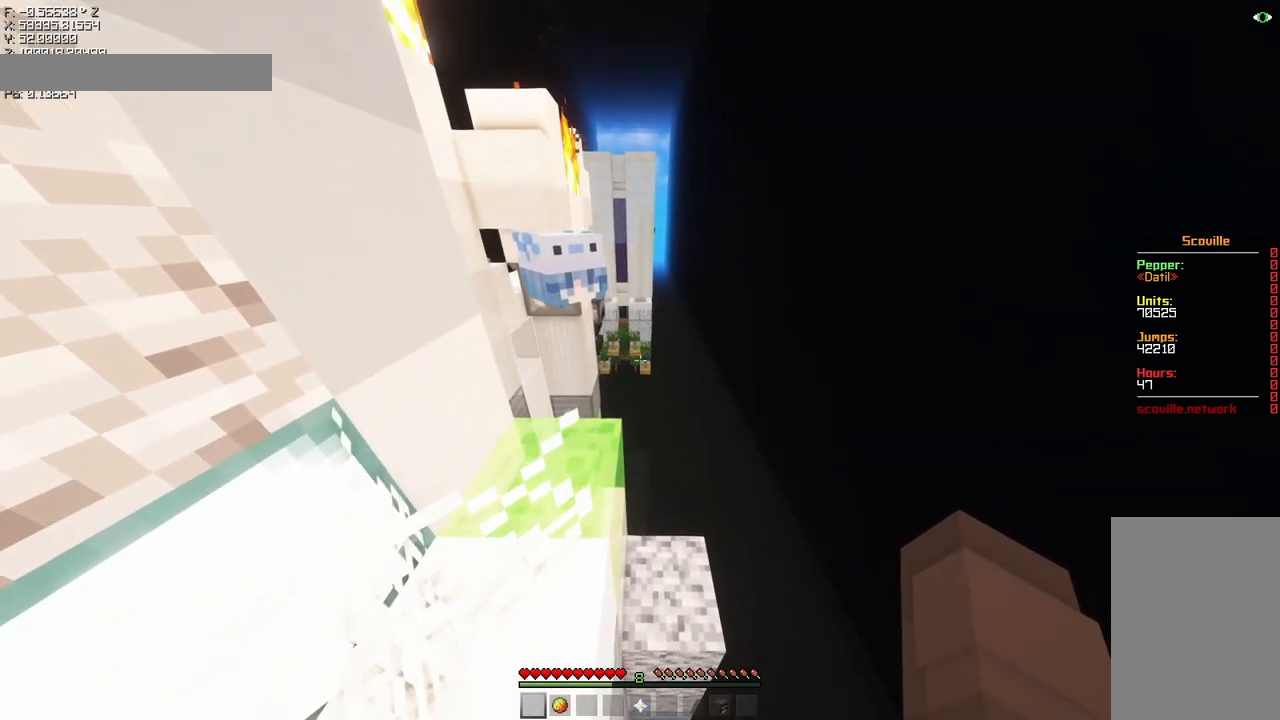
{"keys": ["w"], "mouse": ["mb5"], "events": []}
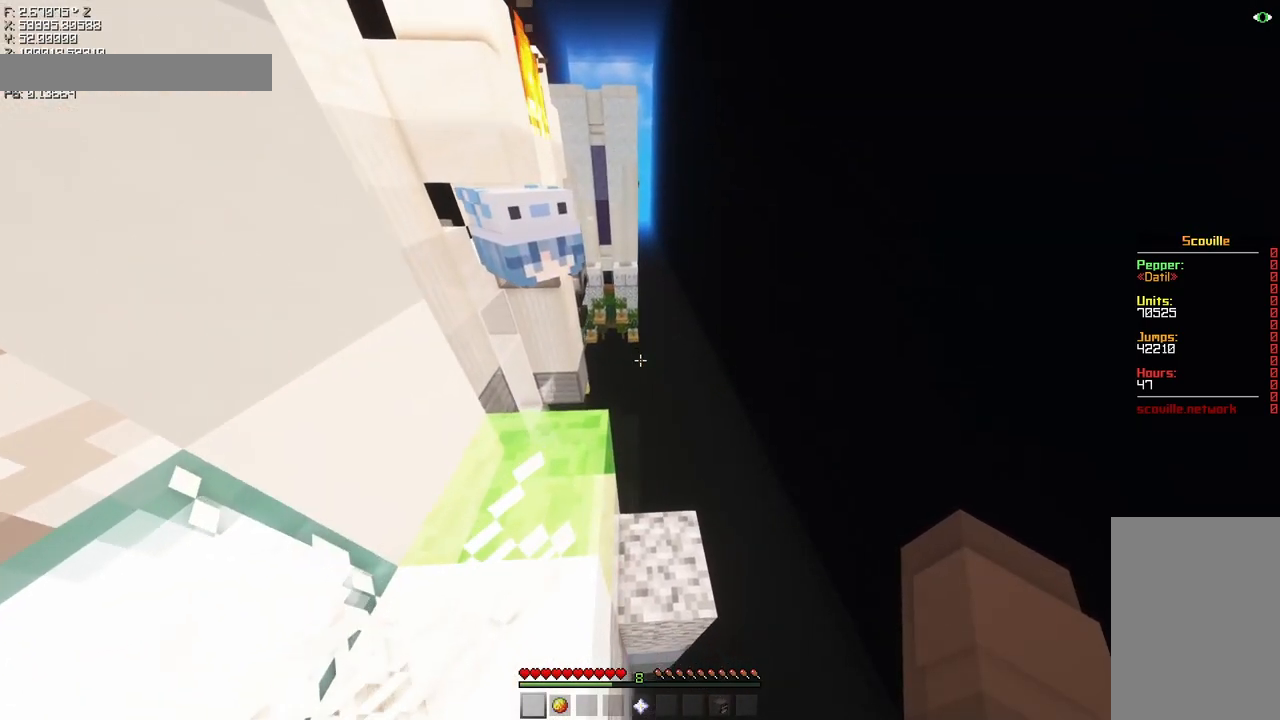
{"keys": ["w"], "mouse": ["mb5"], "events": []}
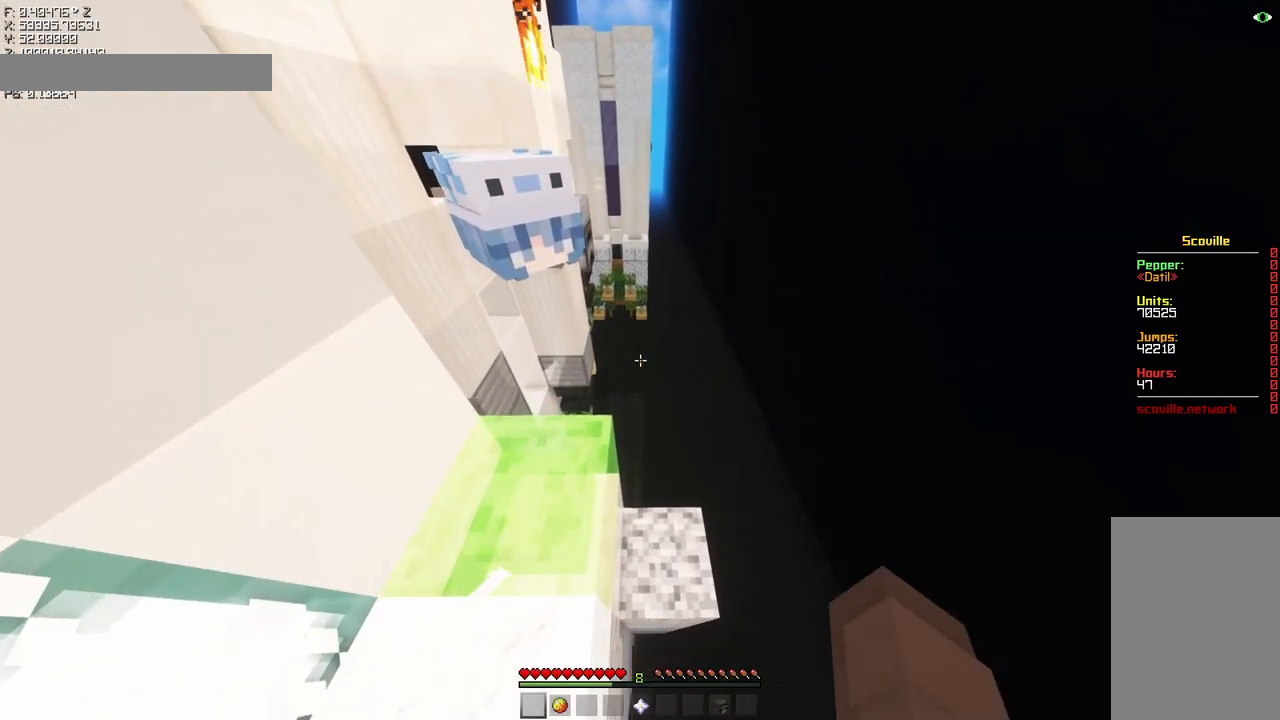
{"keys": ["w"], "mouse": ["mb5"], "events": []}
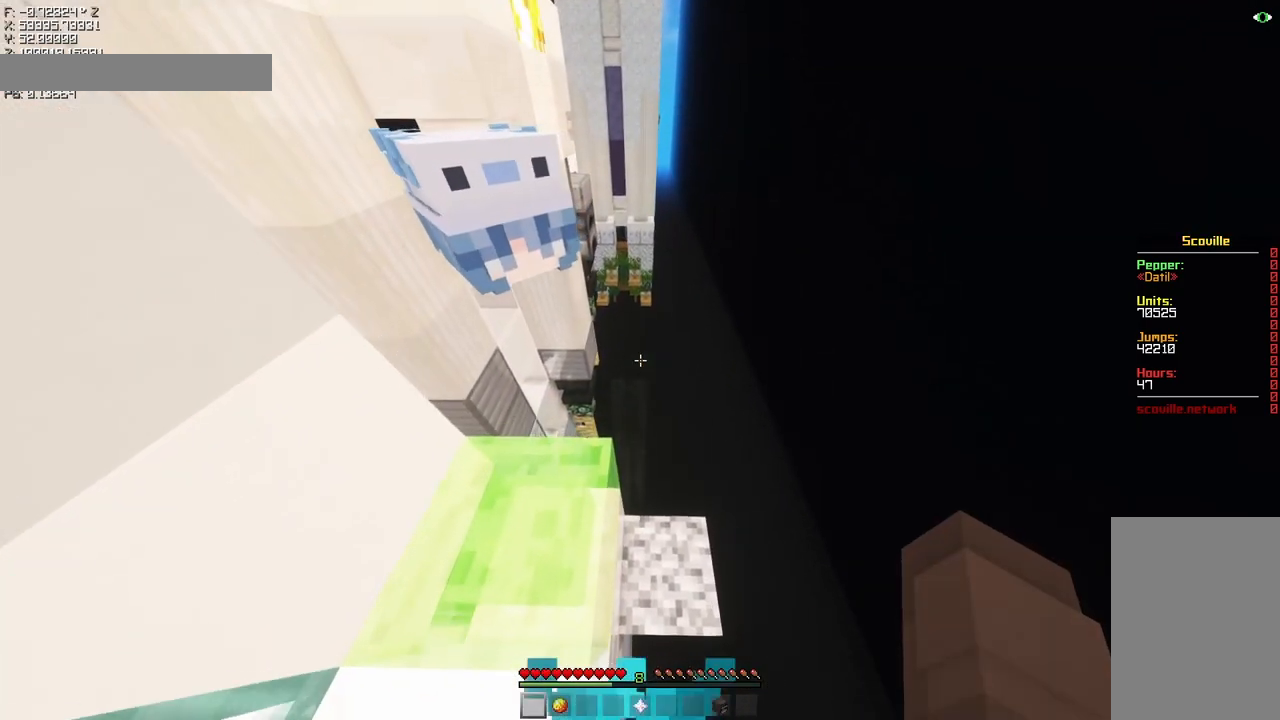
{"keys": ["shift", "w"], "mouse": ["mb5"], "events": [[133, "shift", "down"]]}
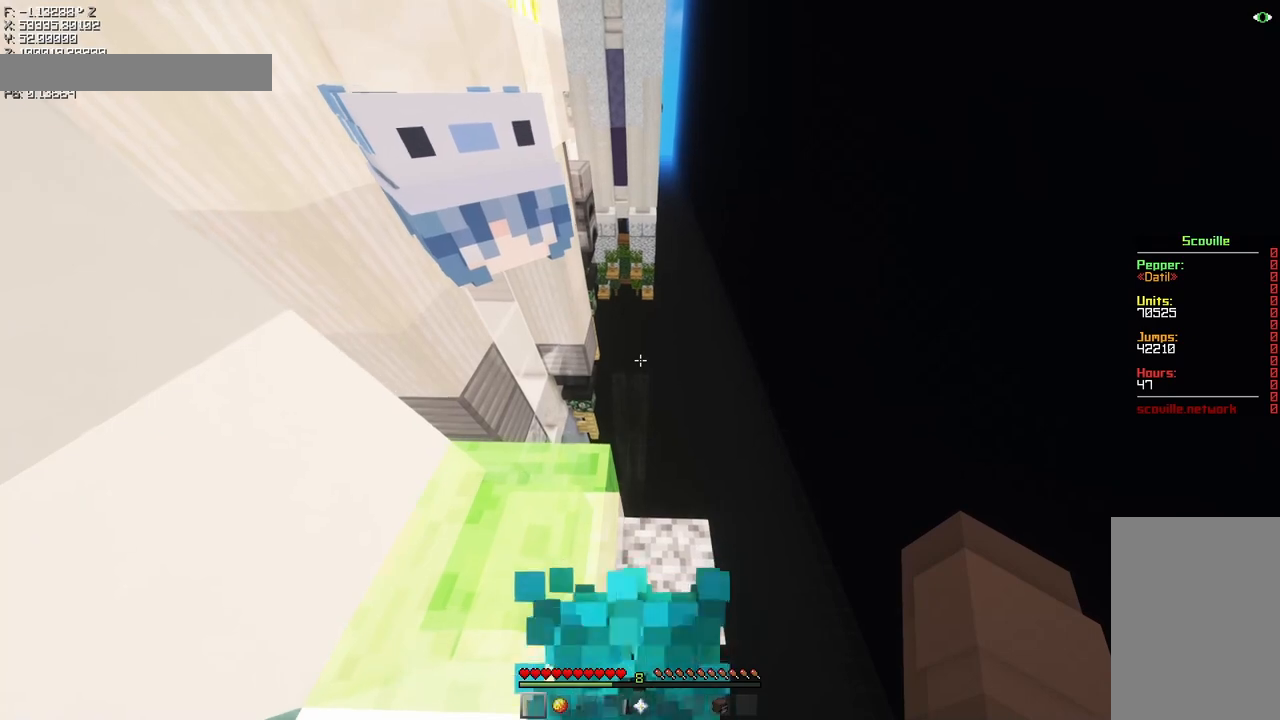
{"keys": ["d", "shift"], "mouse": [], "events": [[33, "d", "down"], [100, "w", "up"], [400, "mouse_mb5", "up"]]}
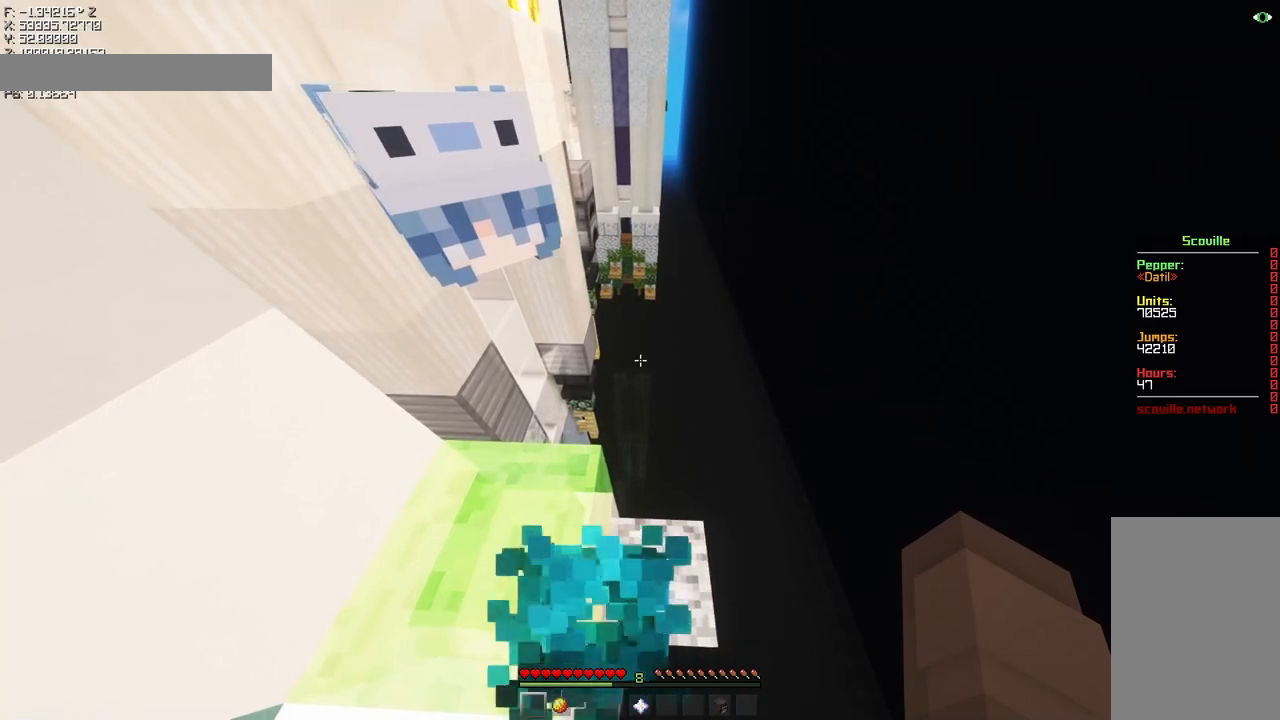
{"keys": ["d", "shift"], "mouse": [], "events": []}
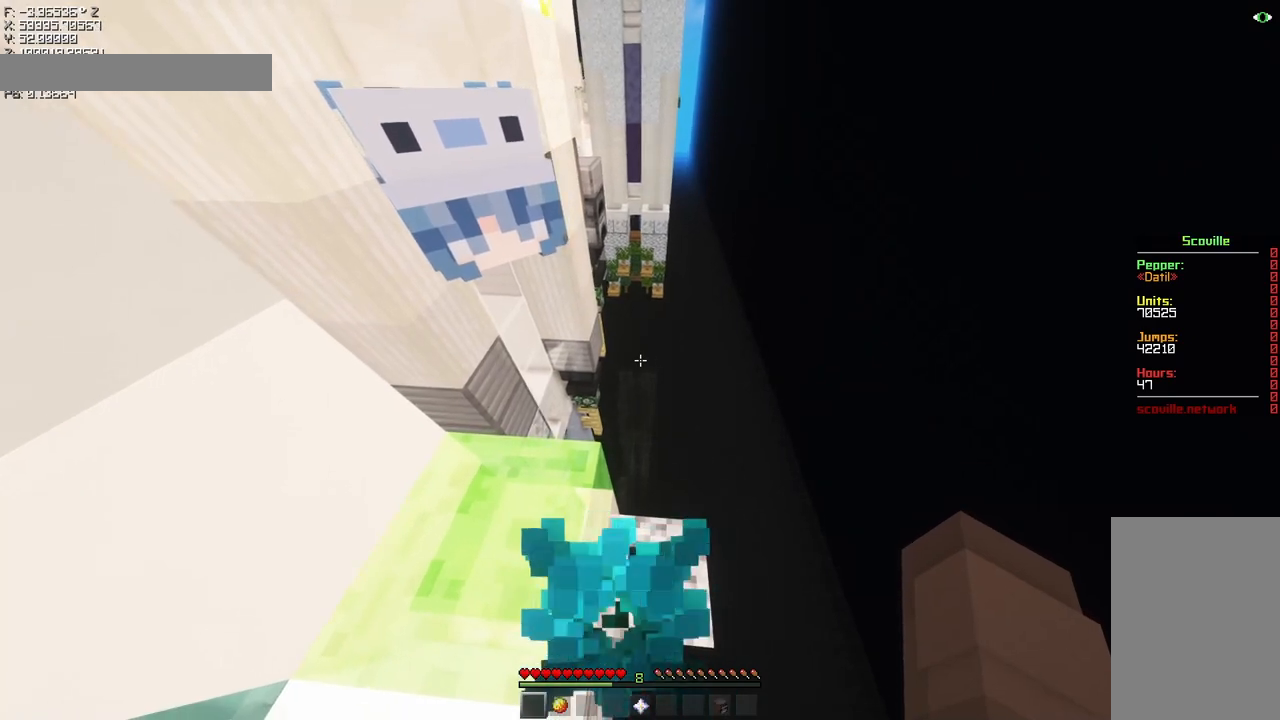
{"keys": ["shift"], "mouse": [], "events": [[133, "d", "up"], [333, "d", "down"], [433, "d", "up"]]}
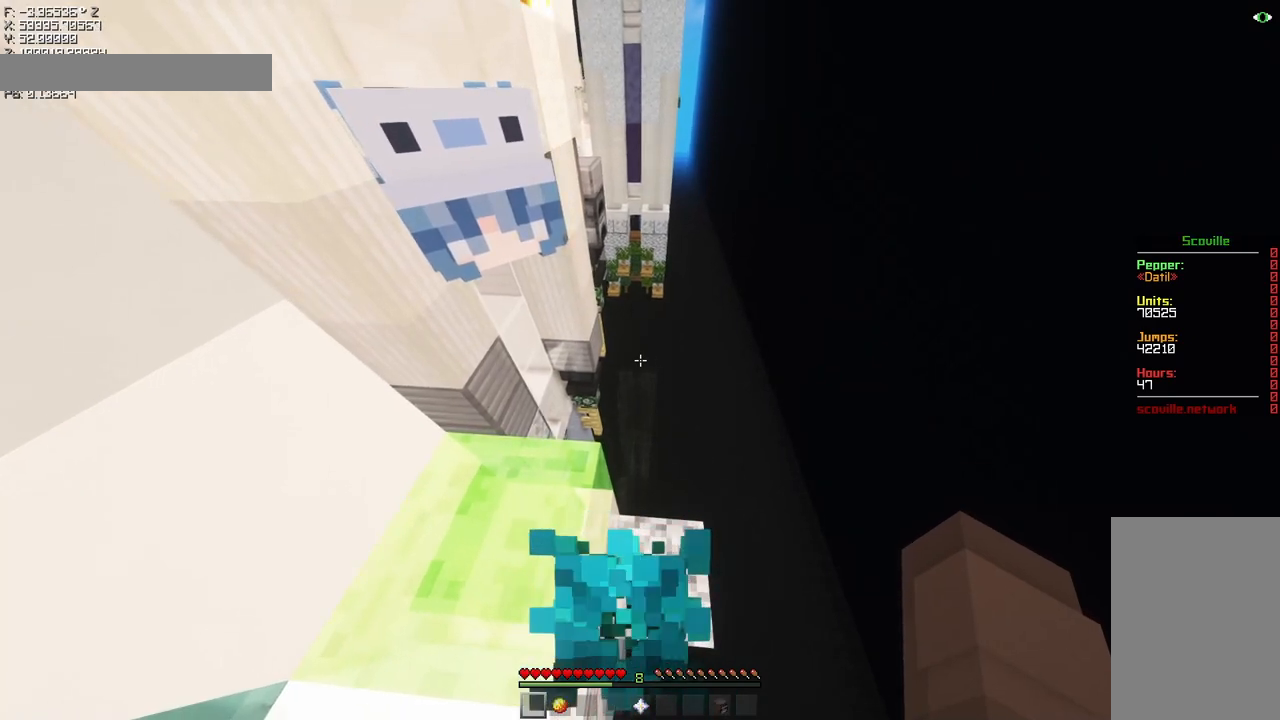
{"keys": ["shift"], "mouse": [], "events": [[200, "d", "down"], [300, "d", "up"]]}
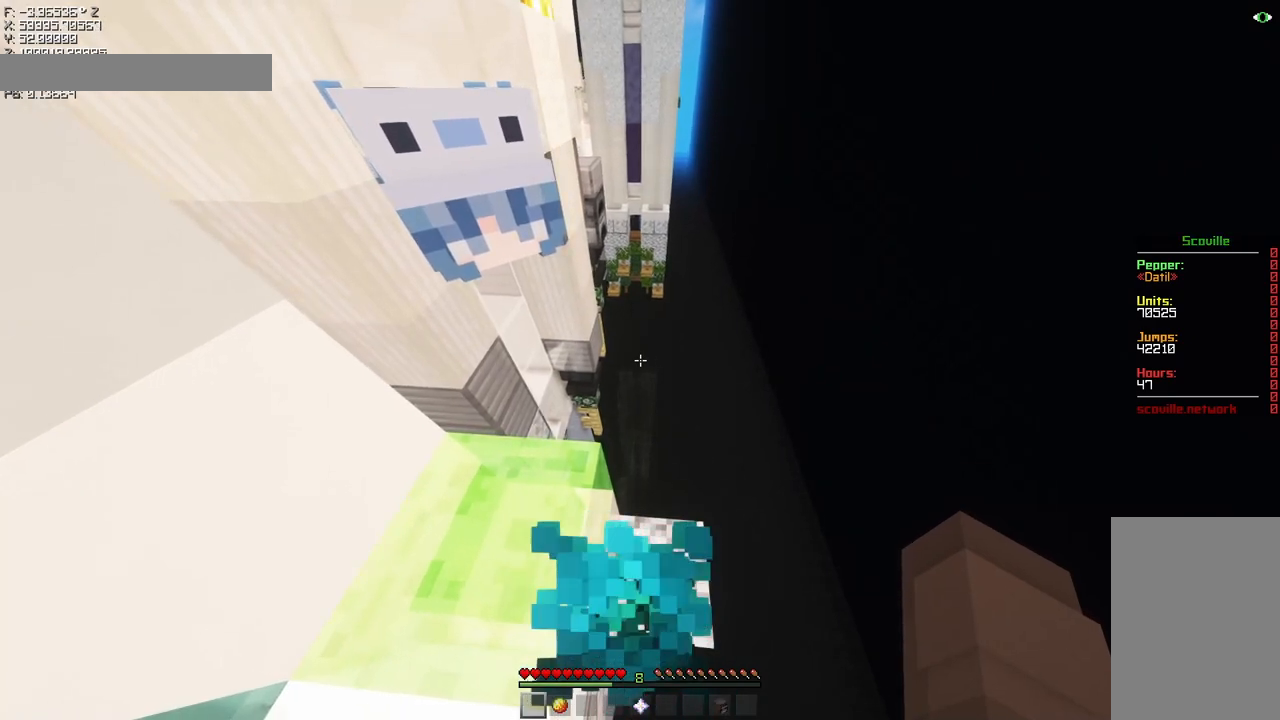
{"keys": ["shift"], "mouse": [], "events": []}
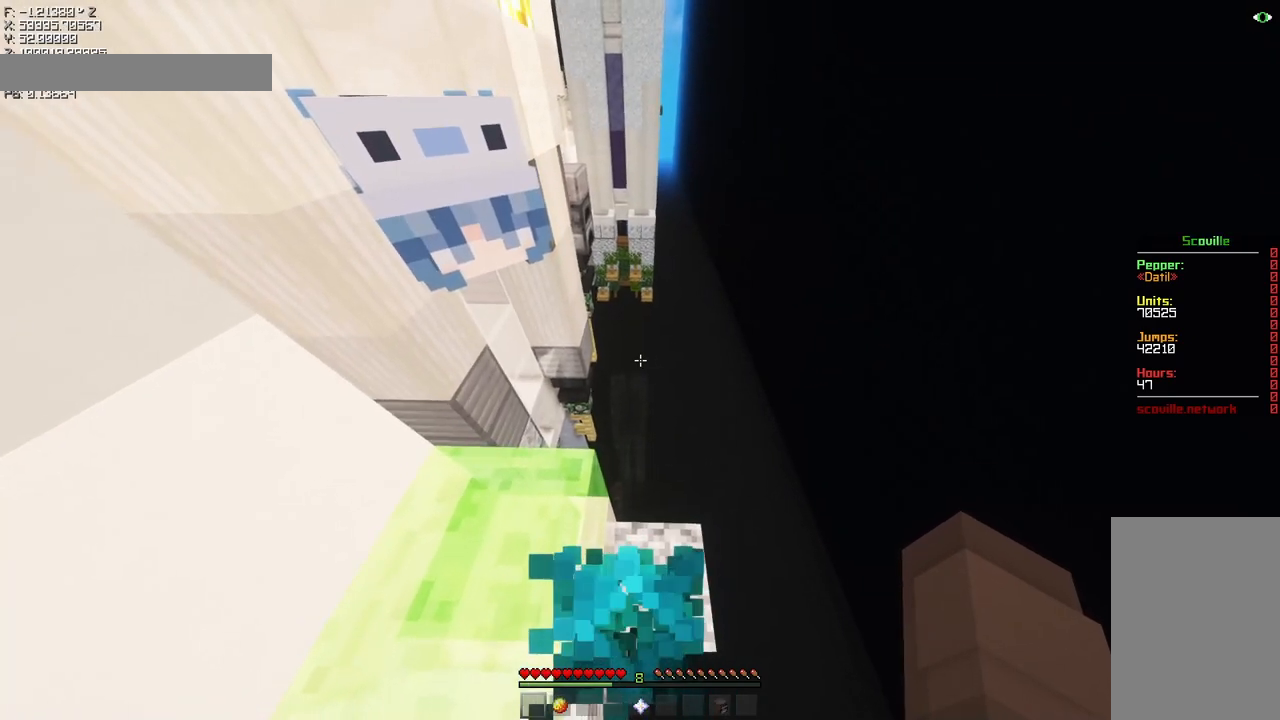
{"keys": ["shift"], "mouse": [], "events": []}
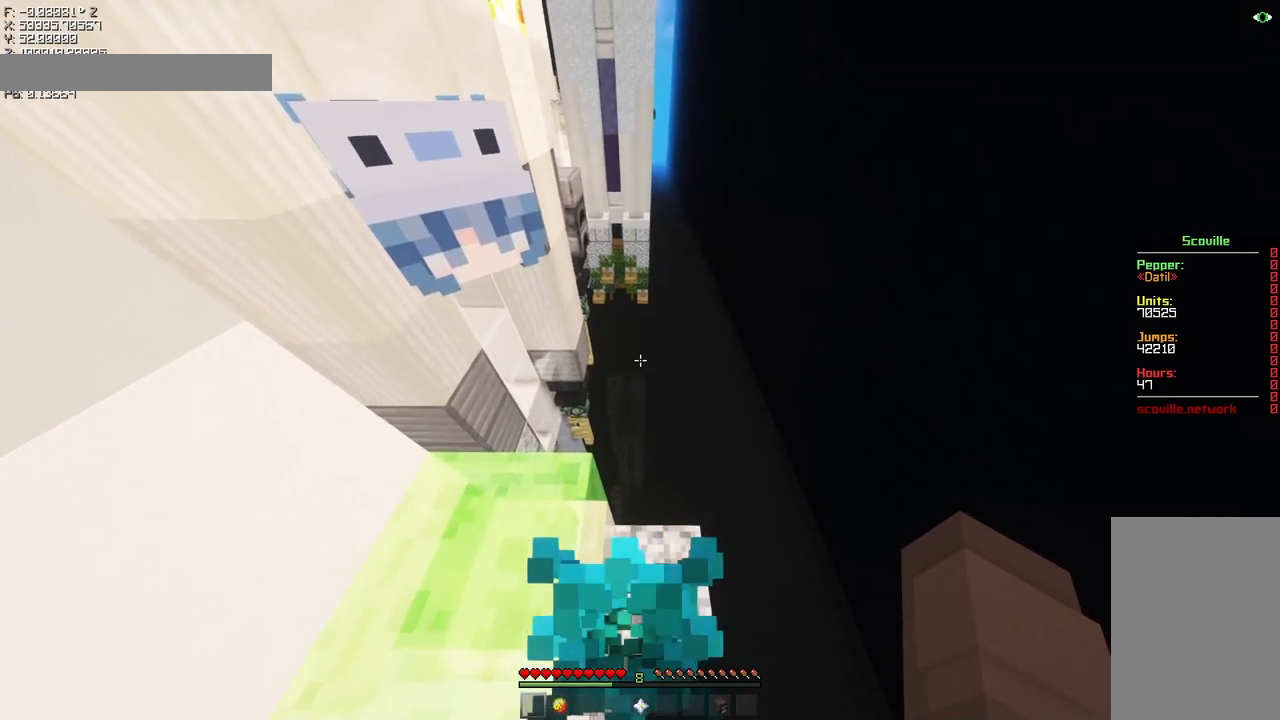
{"keys": [], "mouse": [], "events": [[33, "shift", "up"]]}
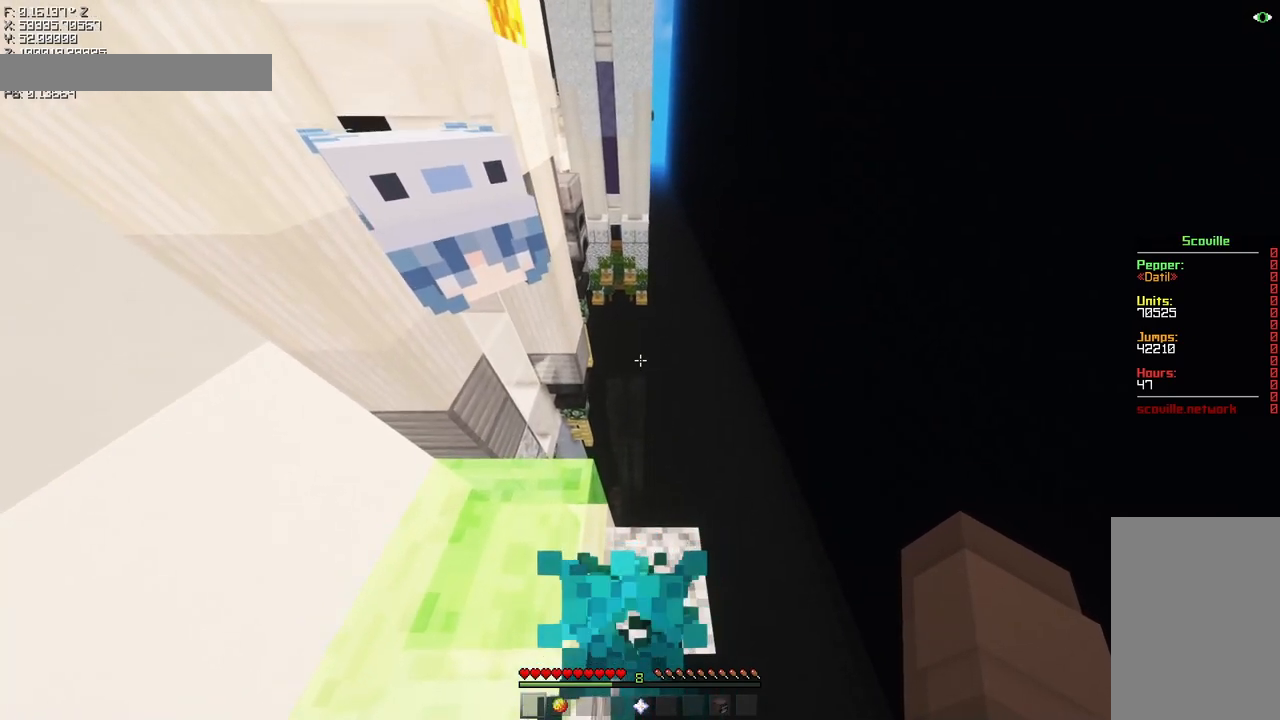
{"keys": [], "mouse": [], "events": []}
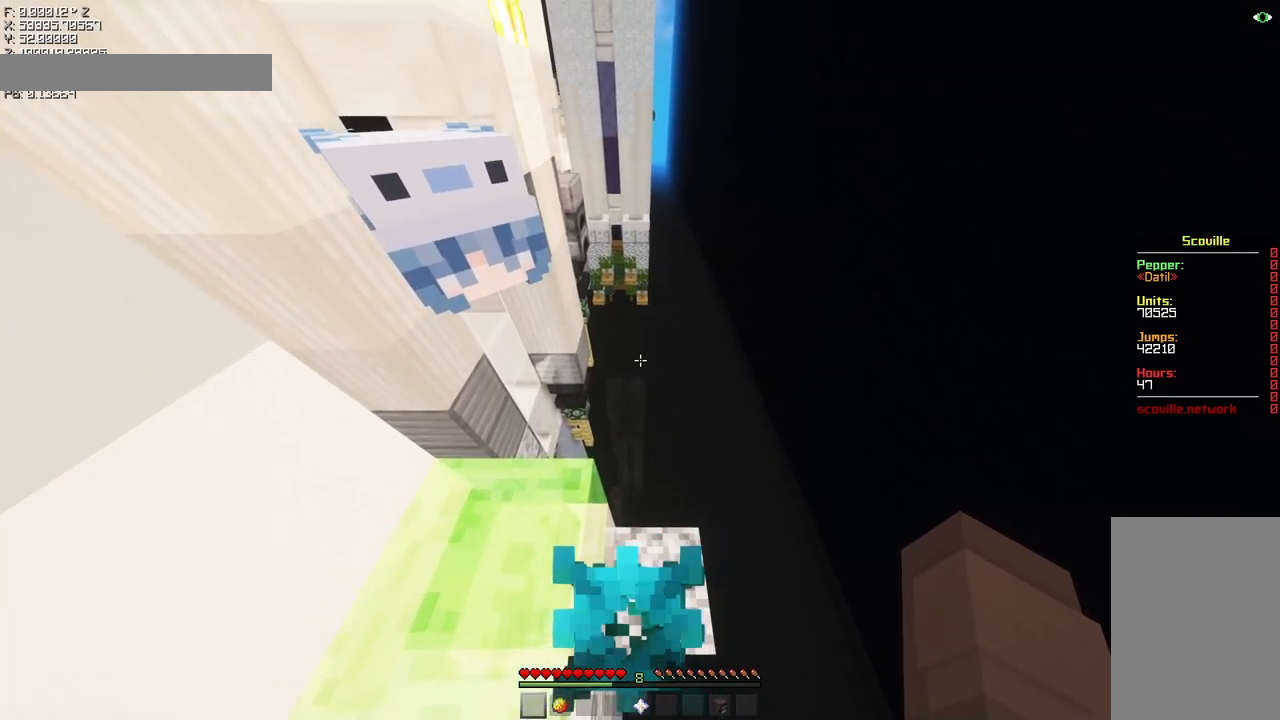
{"keys": [], "mouse": [], "events": []}
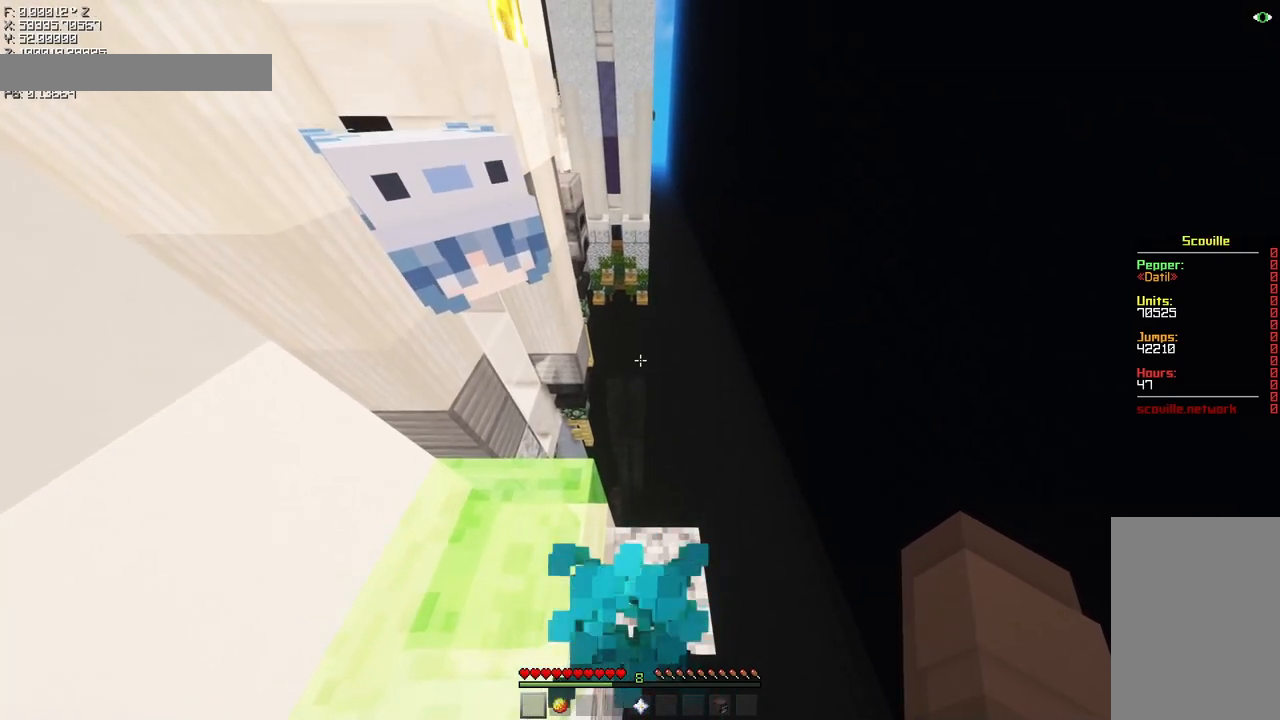
{"keys": [], "mouse": [], "events": [[33, "a", "down"], [233, "a", "up"]]}
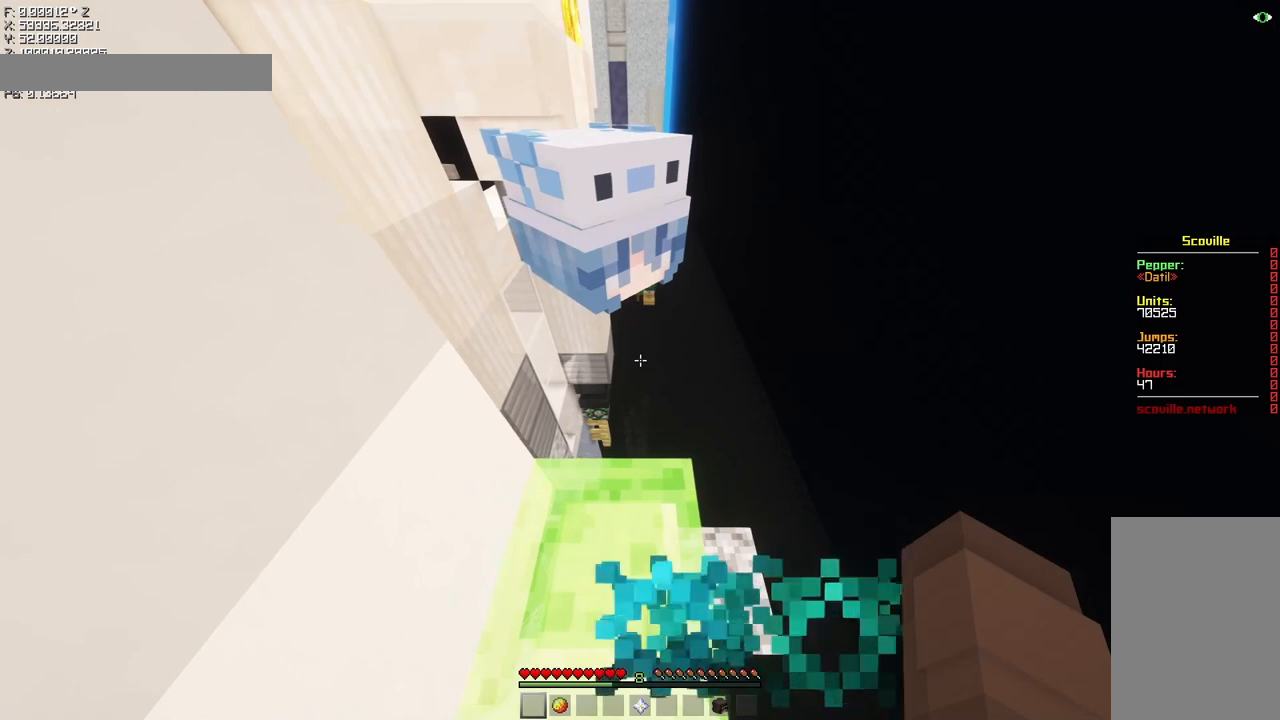
{"keys": ["shift"], "mouse": [], "events": [[200, "shift", "down"]]}
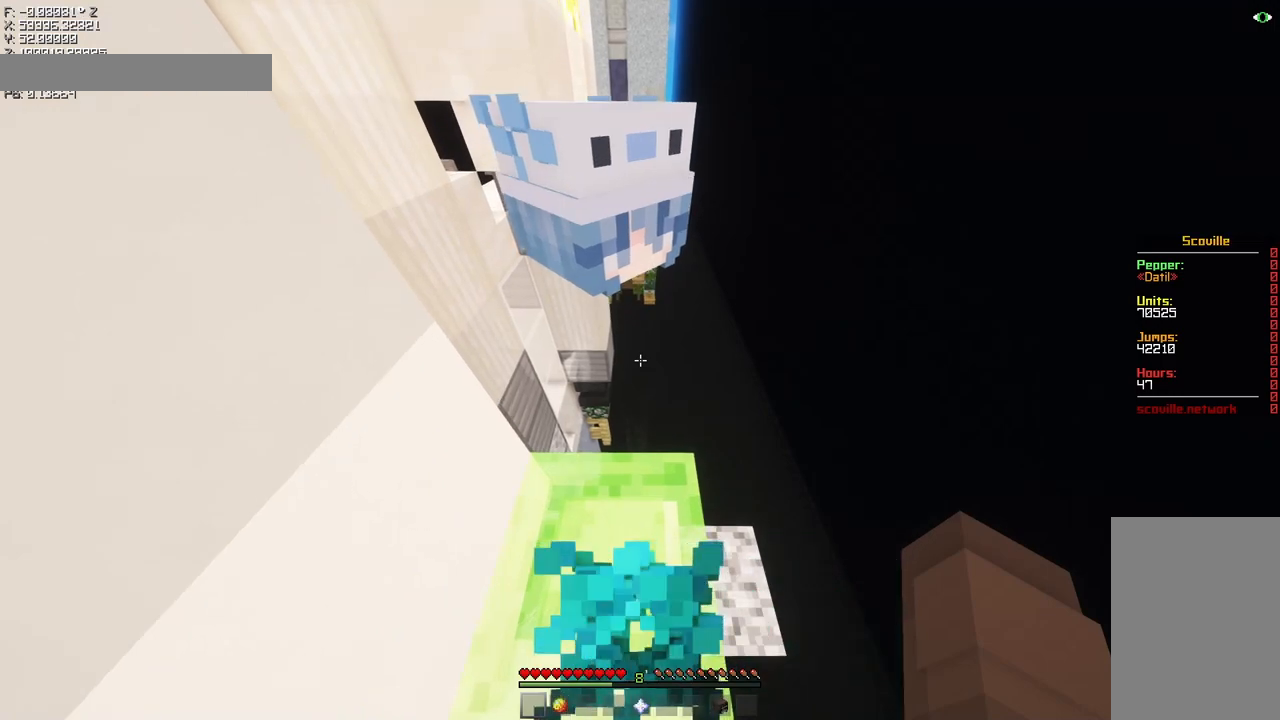
{"keys": ["shift"], "mouse": ["mb5"], "events": [[200, "mouse_mb5", "down"]]}